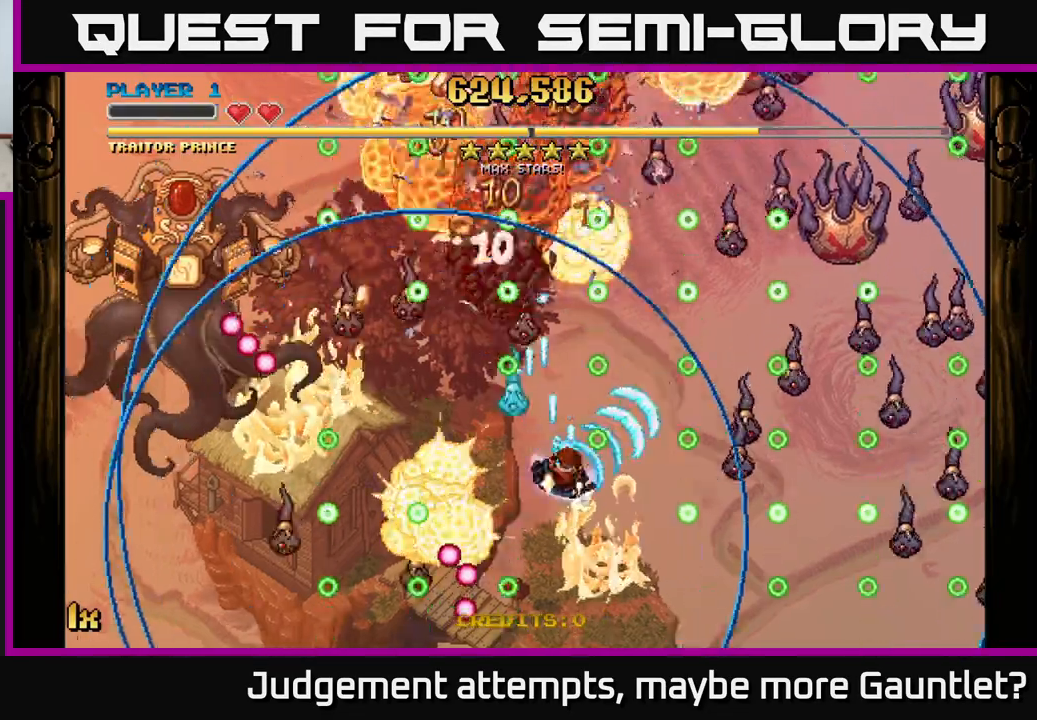
Gameplay with a controller (Xbox layout); each line is a JSON object with the inputs held at the frame after it. "events" lists button and stick changes between this image and that frame as [ms after this image, input, new state], when the widget could be followed in between. Not read: right_stick.
{"buttons": ["A"], "left_stick": "down-right", "events": [[33, "X", "up"], [183, "left_stick", "right"], [317, "left_stick", "down-right"]]}
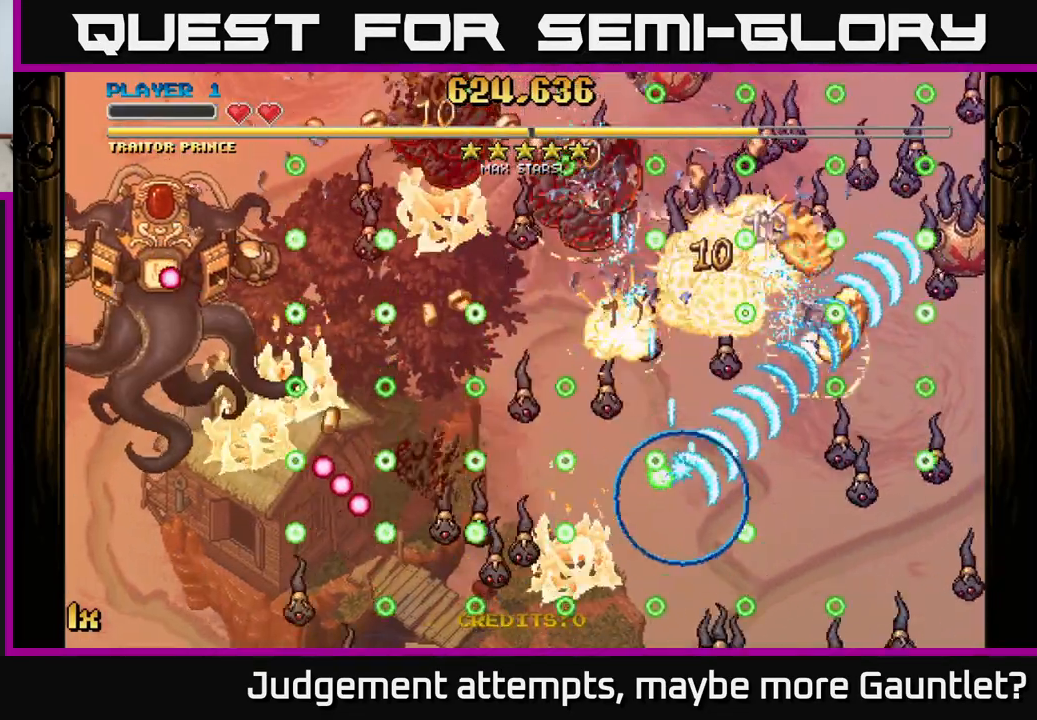
{"buttons": ["A", "X"], "left_stick": "up-left", "events": [[283, "left_stick", "right"], [483, "left_stick", "up-left"], [500, "X", "down"]]}
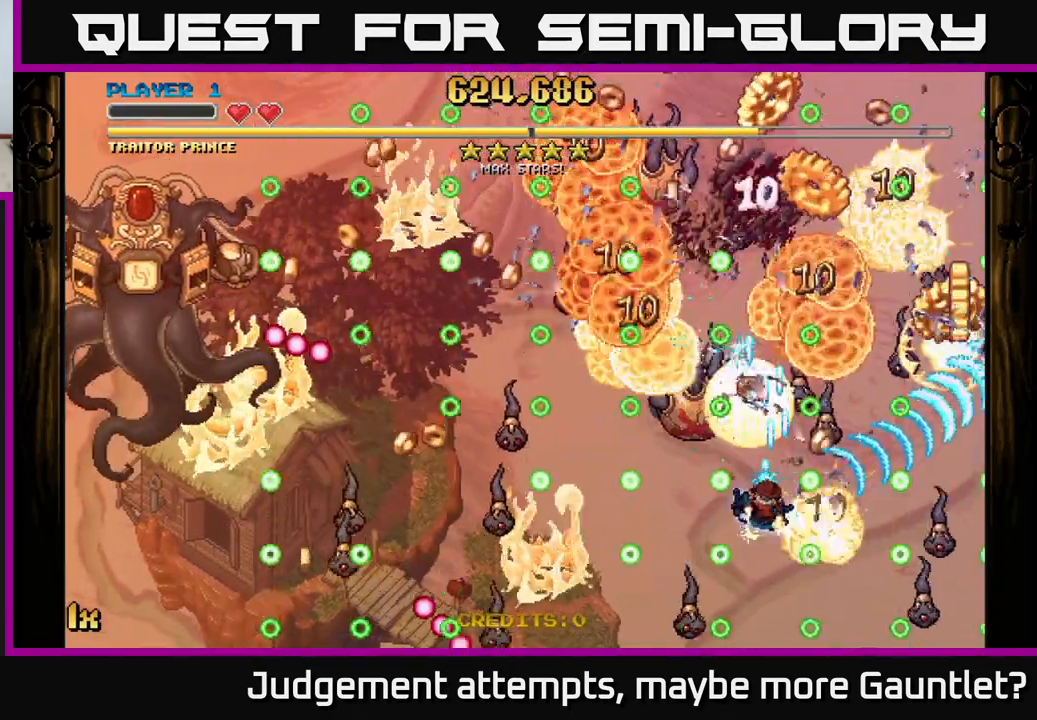
{"buttons": ["A"], "left_stick": "down", "events": [[167, "X", "up"], [200, "left_stick", "down-right"], [333, "left_stick", "down"]]}
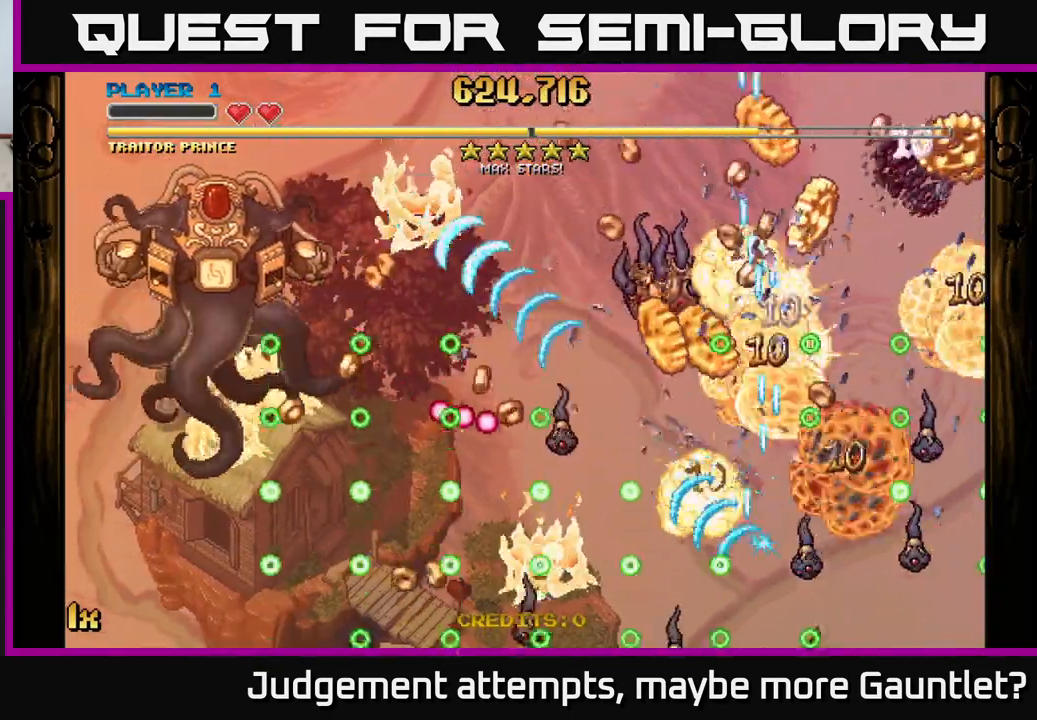
{"buttons": ["A"], "left_stick": "center", "events": [[50, "left_stick", "up-right"], [167, "left_stick", "up"], [283, "left_stick", "up-left"], [483, "left_stick", "center"]]}
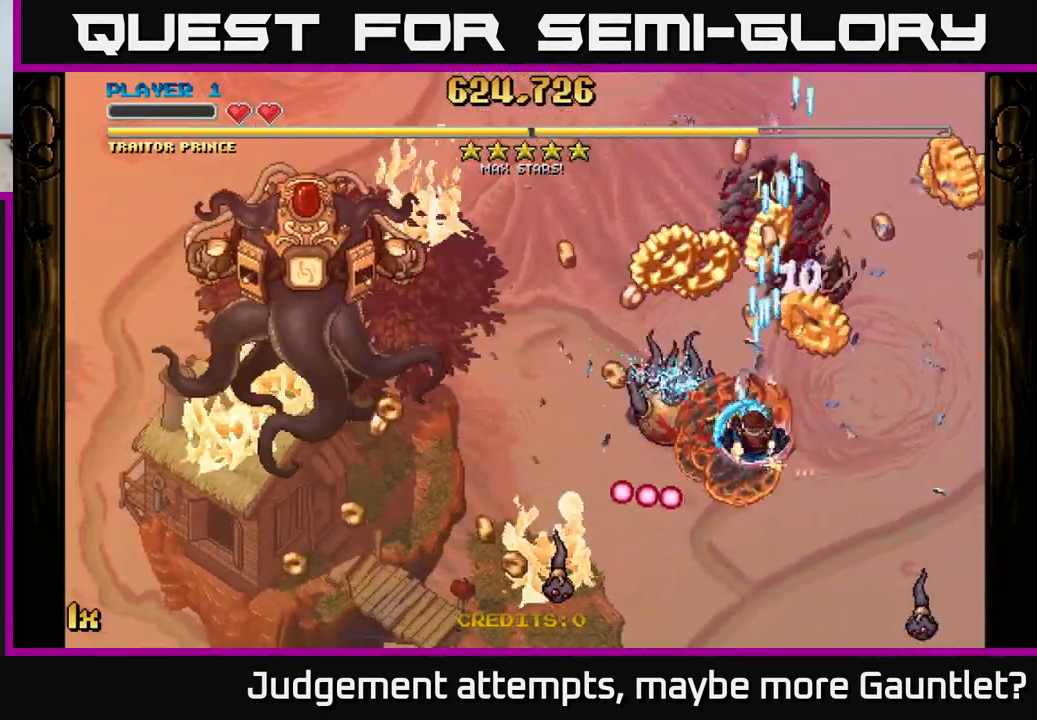
{"buttons": ["A"], "left_stick": "down-right", "events": [[50, "left_stick", "down-left"], [133, "left_stick", "up-left"], [283, "left_stick", "up-right"], [350, "L1", "down"], [350, "left_stick", "down-right"], [433, "L1", "up"]]}
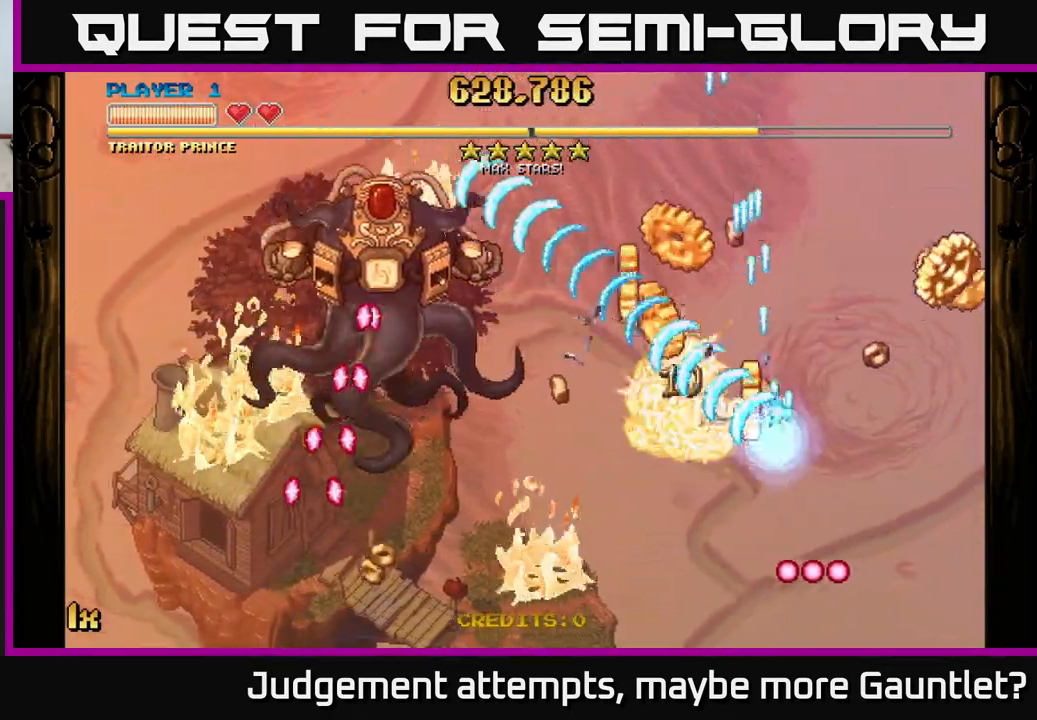
{"buttons": ["A"], "left_stick": "up-right", "events": [[233, "L1", "down"], [350, "L1", "up"], [433, "left_stick", "up-right"]]}
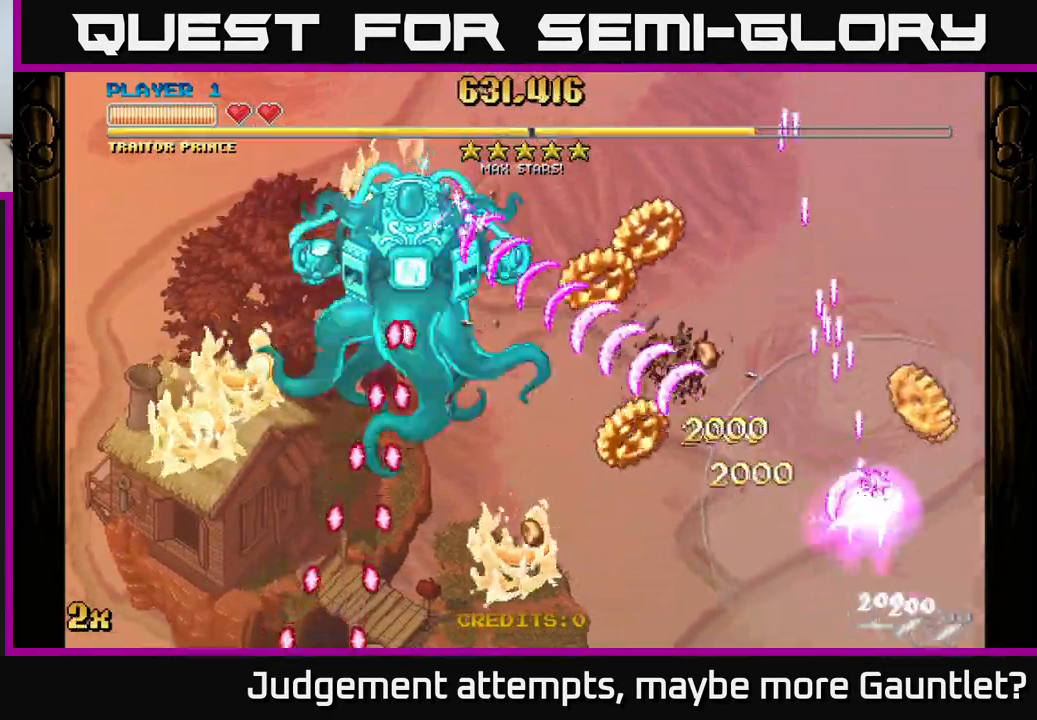
{"buttons": ["A"], "left_stick": "down-left", "events": [[133, "left_stick", "up-left"], [233, "left_stick", "down-left"]]}
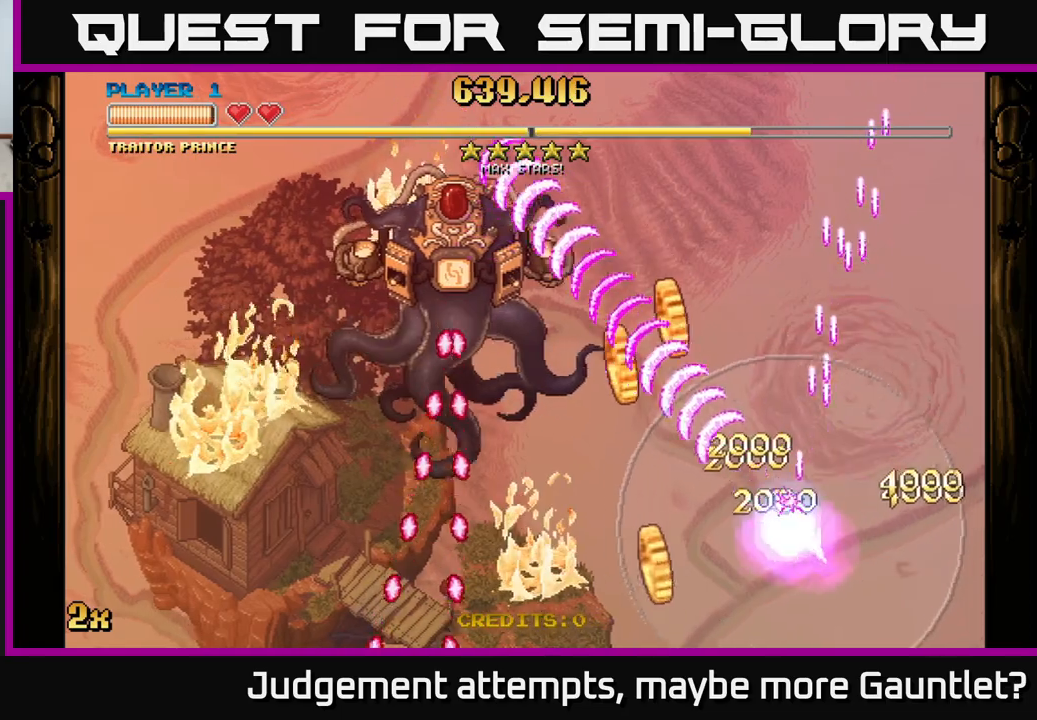
{"buttons": ["A"], "left_stick": "up-left", "events": [[100, "left_stick", "left"], [200, "left_stick", "up-left"]]}
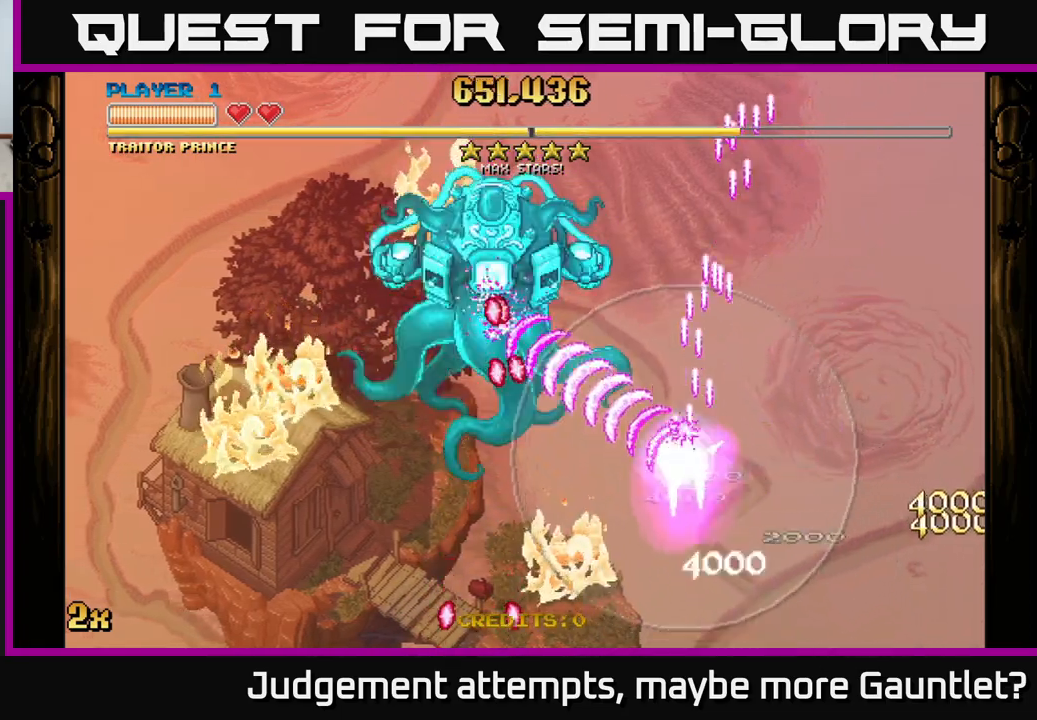
{"buttons": ["A"], "left_stick": "up-left", "events": []}
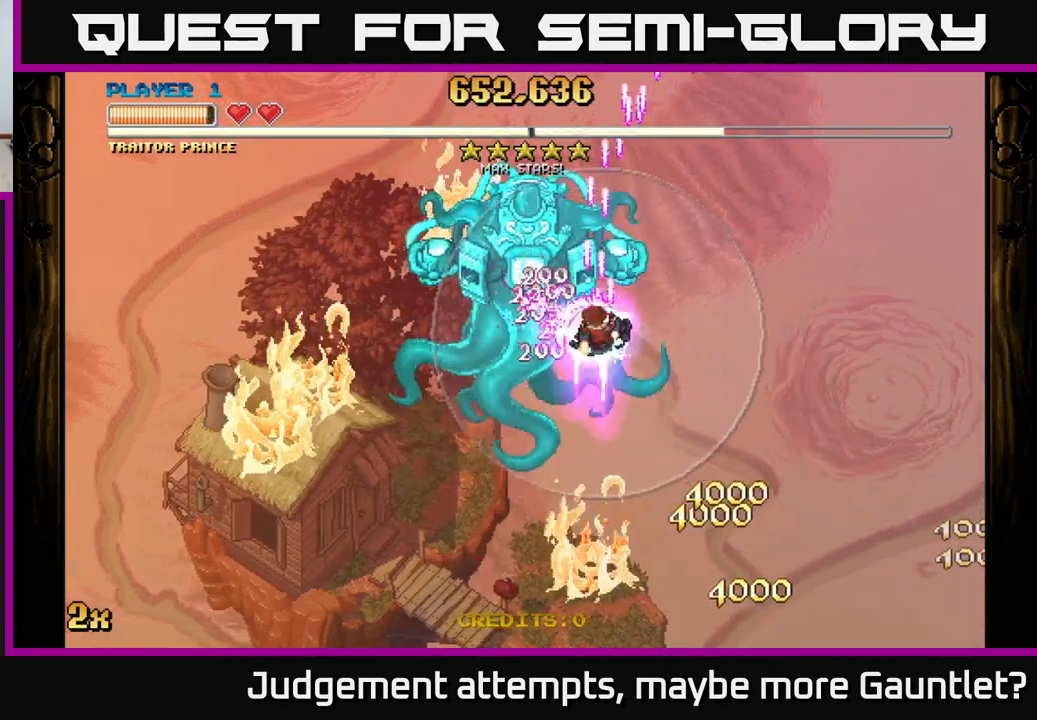
{"buttons": ["A", "X"], "left_stick": "up", "events": [[50, "left_stick", "center"], [250, "left_stick", "down"], [500, "X", "down"], [500, "left_stick", "up"]]}
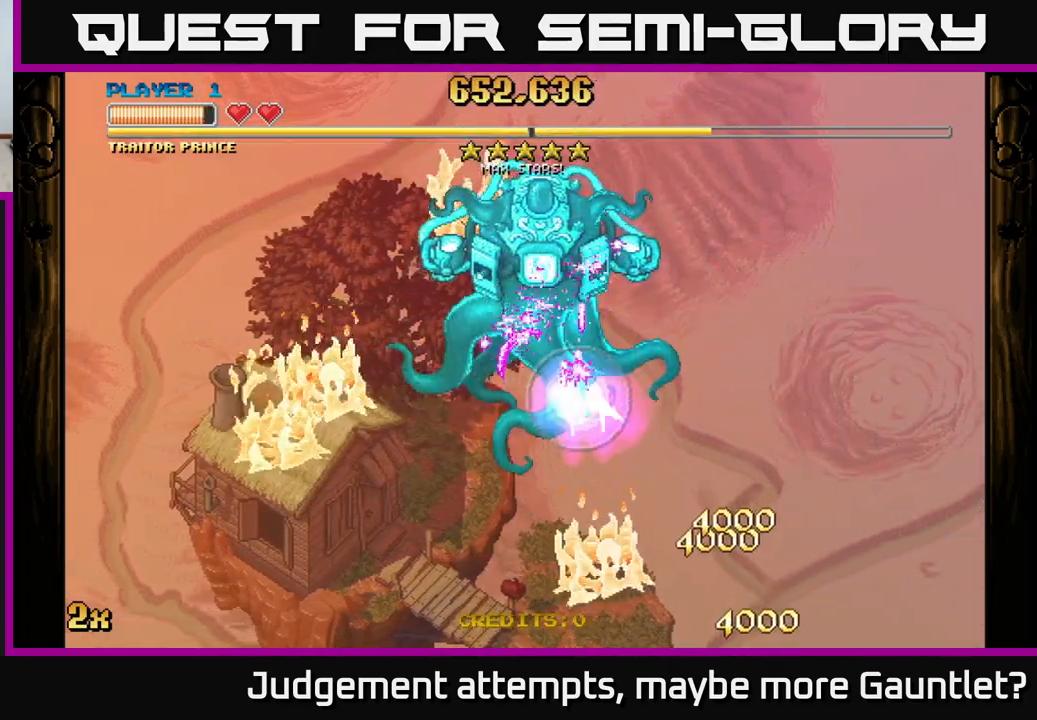
{"buttons": ["A"], "left_stick": "down", "events": [[133, "X", "up"], [150, "left_stick", "down"]]}
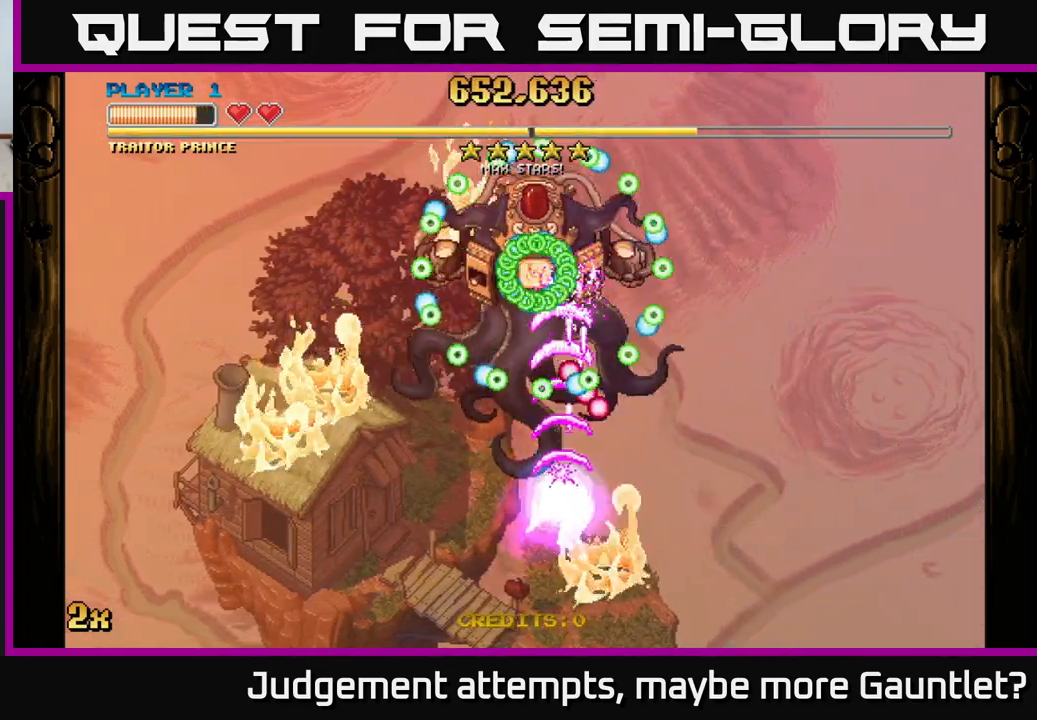
{"buttons": ["A"], "left_stick": "center", "events": [[33, "left_stick", "down-left"], [400, "left_stick", "center"]]}
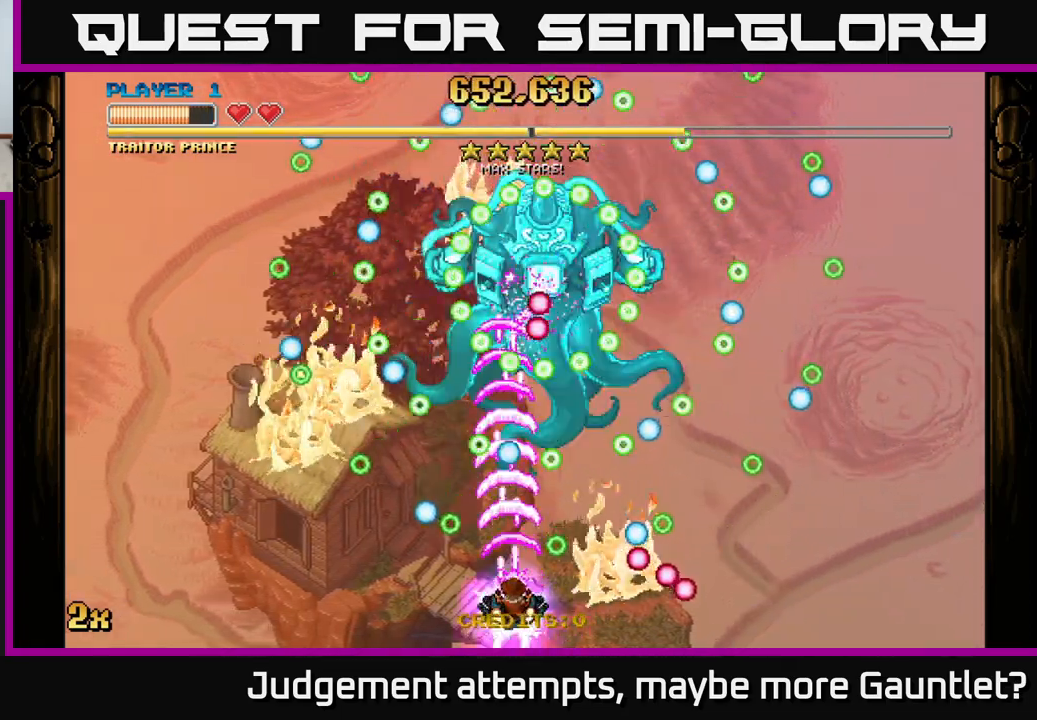
{"buttons": ["A"], "left_stick": "center", "events": [[300, "left_stick", "right"], [367, "left_stick", "center"]]}
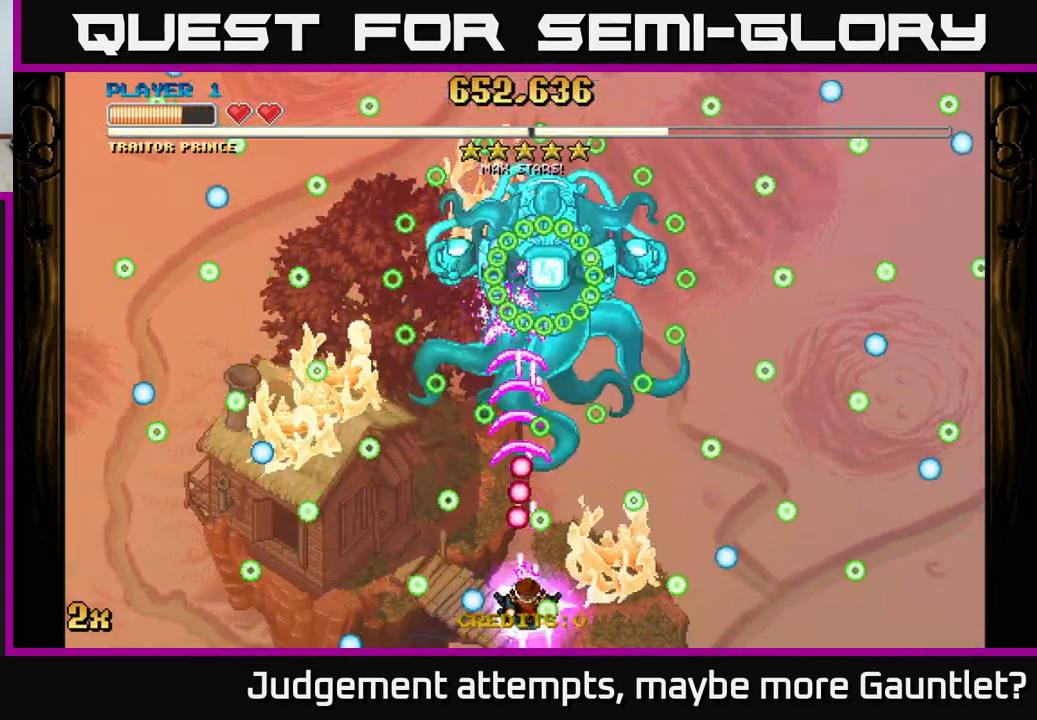
{"buttons": ["A"], "left_stick": "center", "events": [[217, "left_stick", "down-right"], [400, "left_stick", "center"]]}
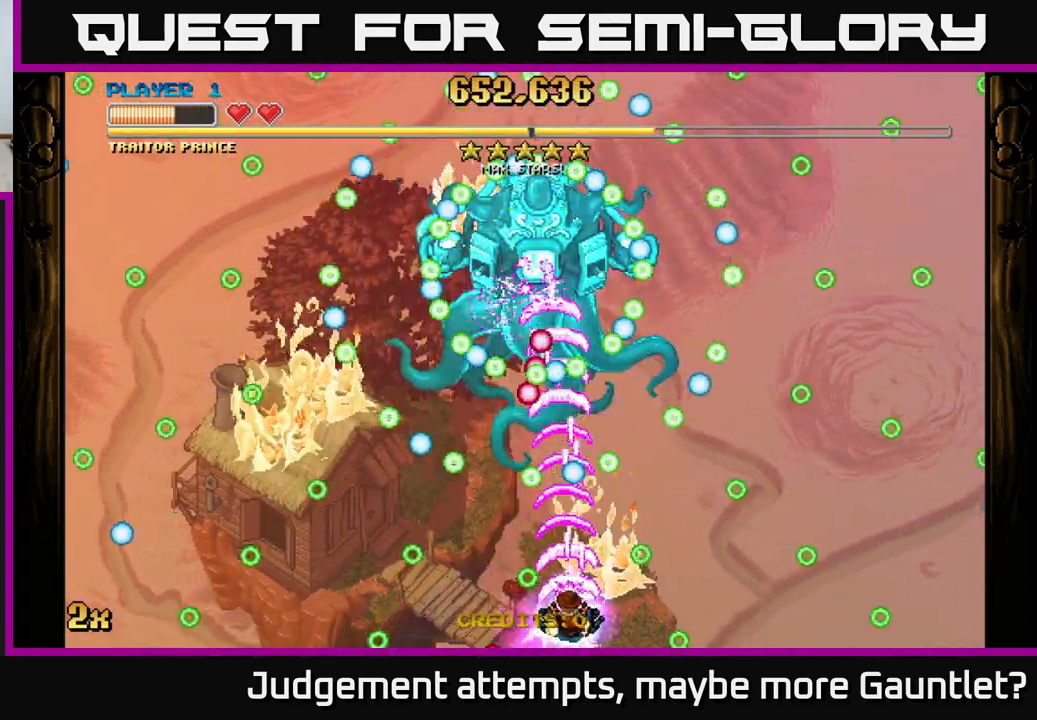
{"buttons": ["A"], "left_stick": "center", "events": [[83, "left_stick", "up"], [167, "left_stick", "center"]]}
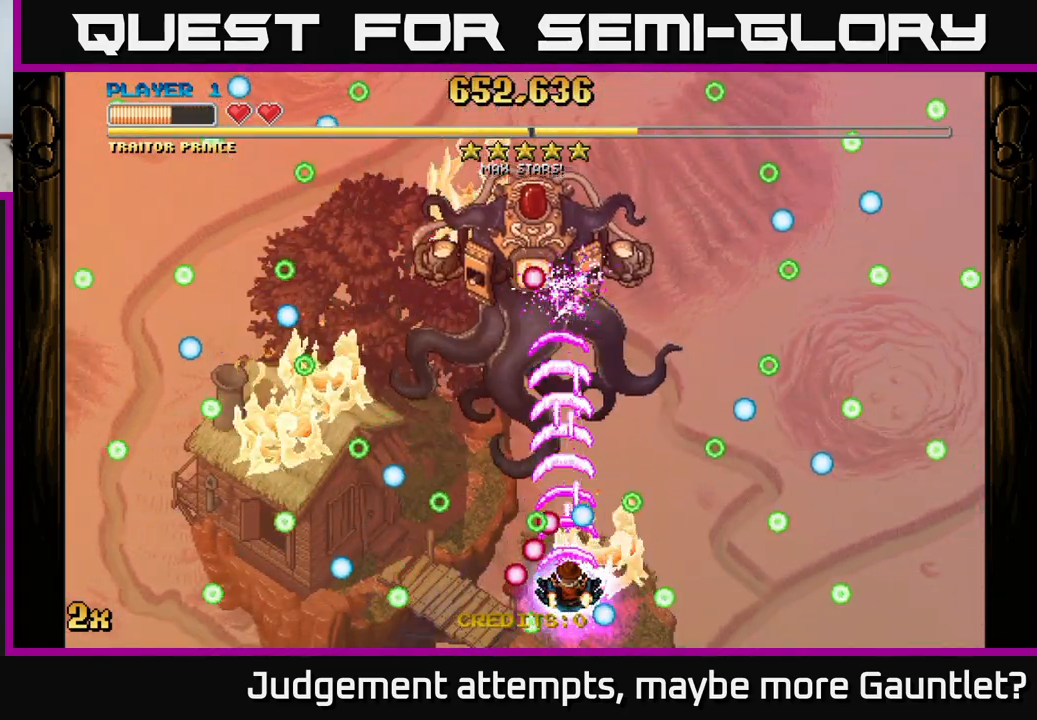
{"buttons": ["A"], "left_stick": "left", "events": [[133, "left_stick", "right"], [267, "left_stick", "center"], [450, "left_stick", "left"]]}
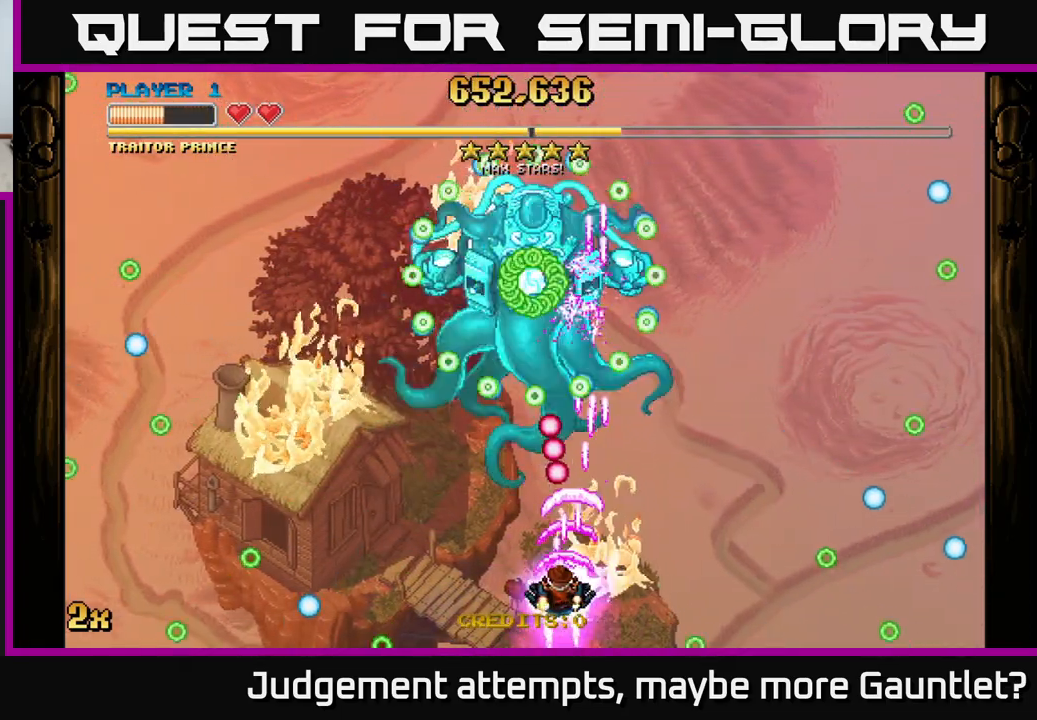
{"buttons": ["A"], "left_stick": "center", "events": [[217, "left_stick", "down"], [283, "left_stick", "center"]]}
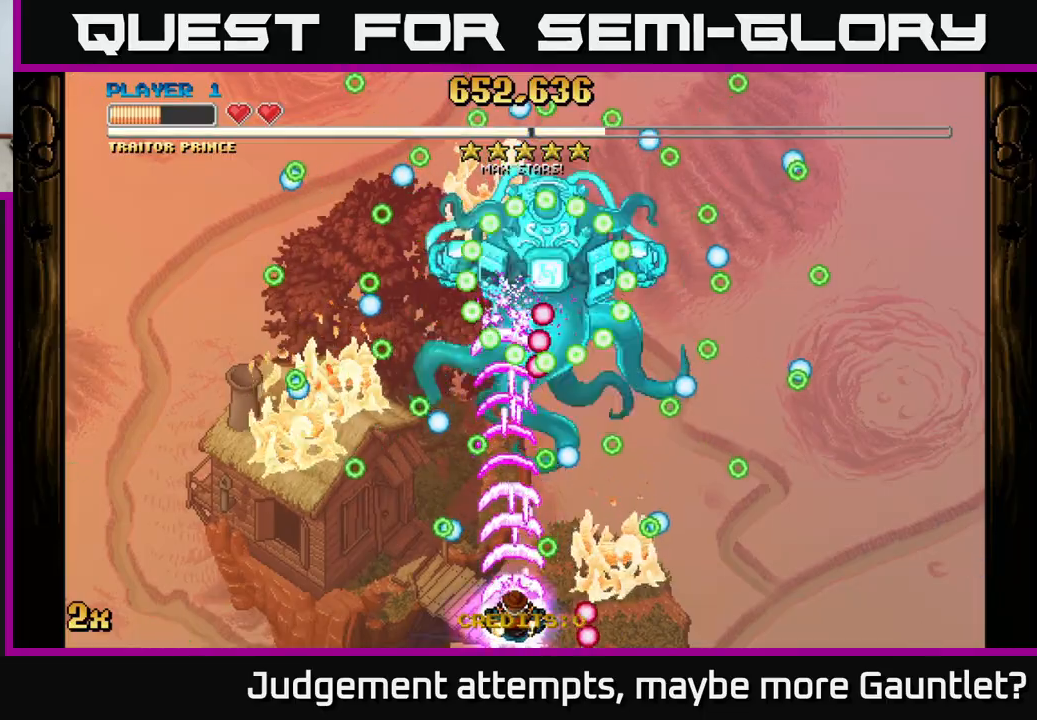
{"buttons": ["A"], "left_stick": "center", "events": [[200, "left_stick", "up-left"], [300, "left_stick", "center"]]}
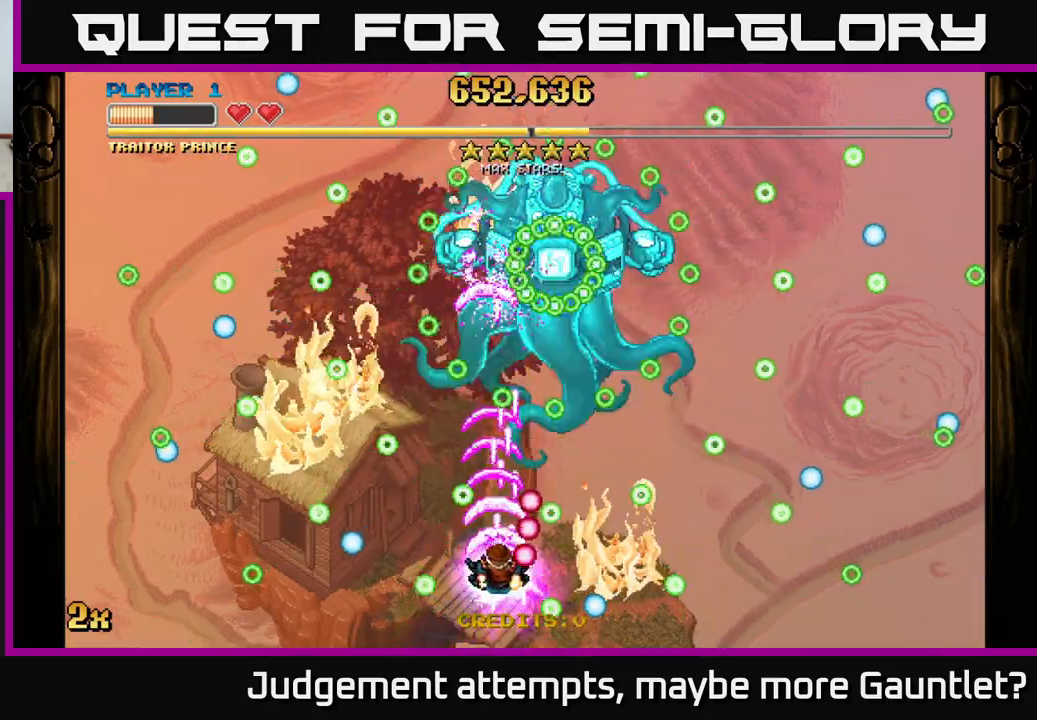
{"buttons": ["A"], "left_stick": "center", "events": [[133, "left_stick", "down-left"], [200, "left_stick", "down-right"], [250, "left_stick", "center"]]}
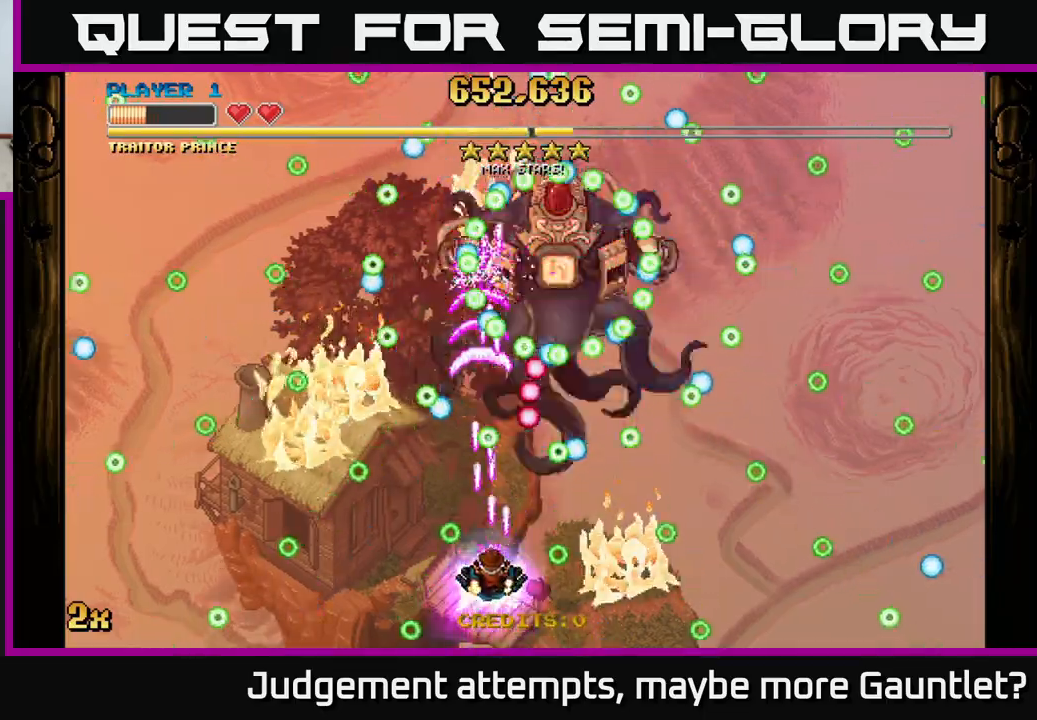
{"buttons": ["A"], "left_stick": "center", "events": [[33, "left_stick", "down-right"], [167, "left_stick", "center"]]}
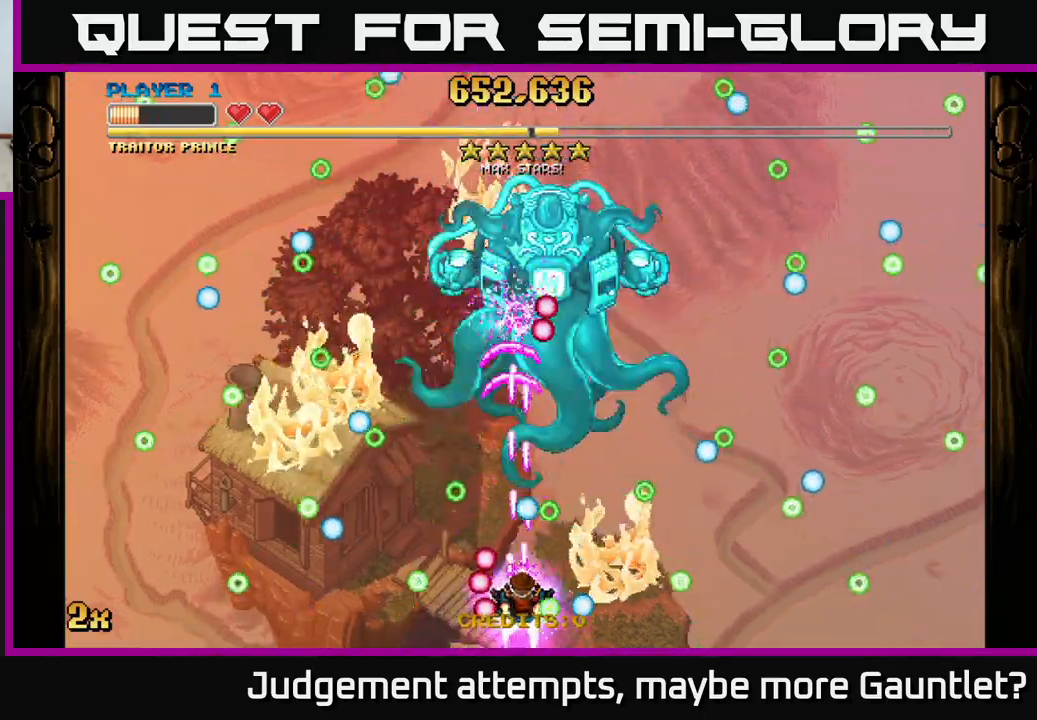
{"buttons": ["A"], "left_stick": "up-left", "events": [[183, "left_stick", "right"], [500, "left_stick", "up-left"]]}
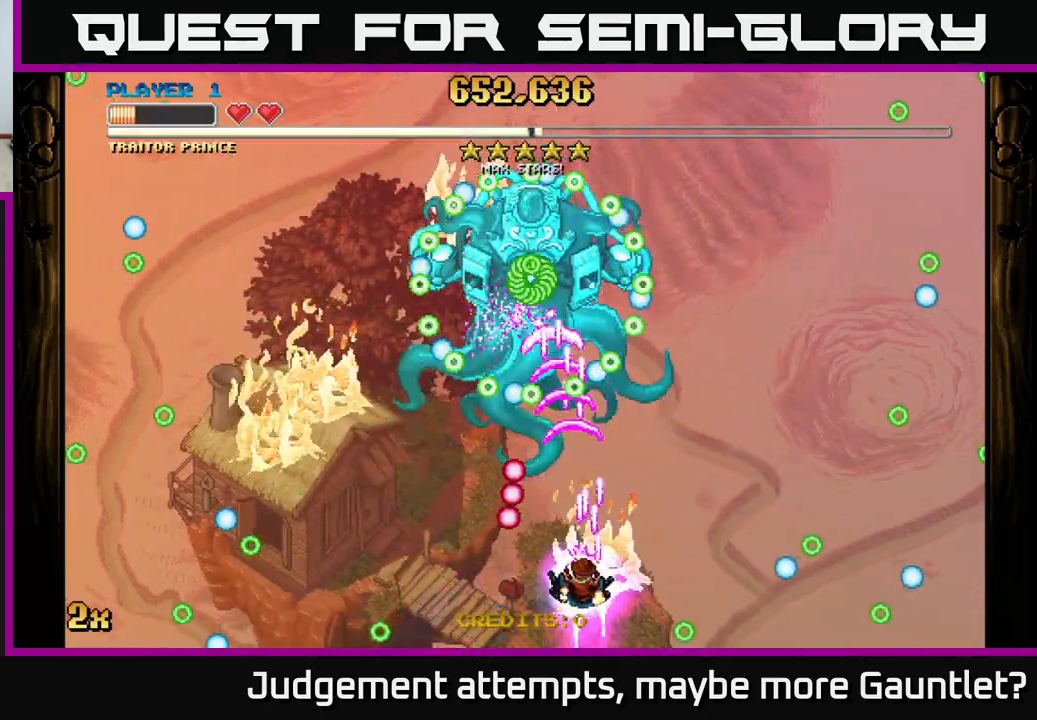
{"buttons": ["A"], "left_stick": "center", "events": [[117, "left_stick", "center"], [267, "left_stick", "down-right"], [317, "left_stick", "down"], [483, "left_stick", "center"]]}
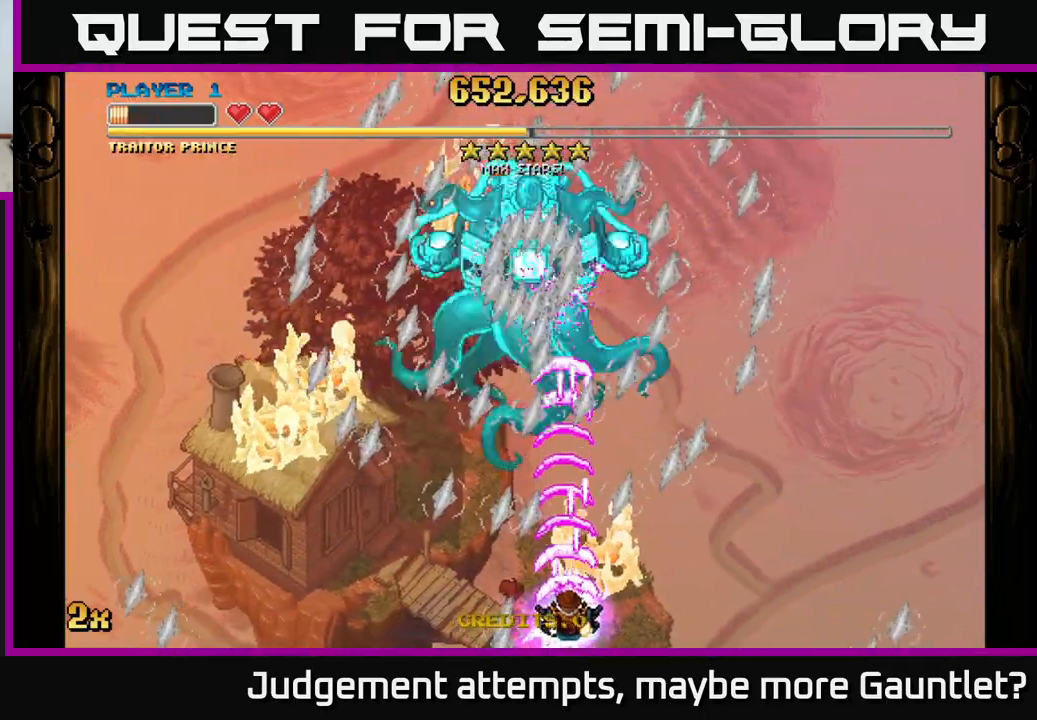
{"buttons": ["A"], "left_stick": "up-left", "events": [[183, "left_stick", "right"], [283, "left_stick", "up-left"]]}
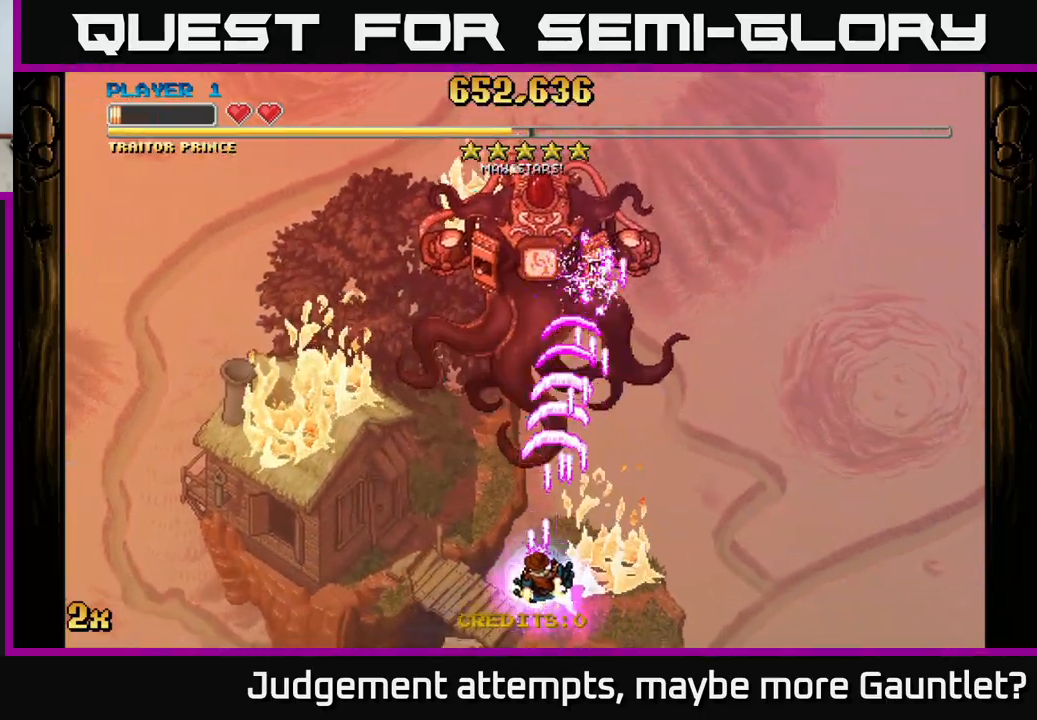
{"buttons": ["A"], "left_stick": "up", "events": [[17, "left_stick", "up"], [200, "X", "down"], [367, "X", "up"]]}
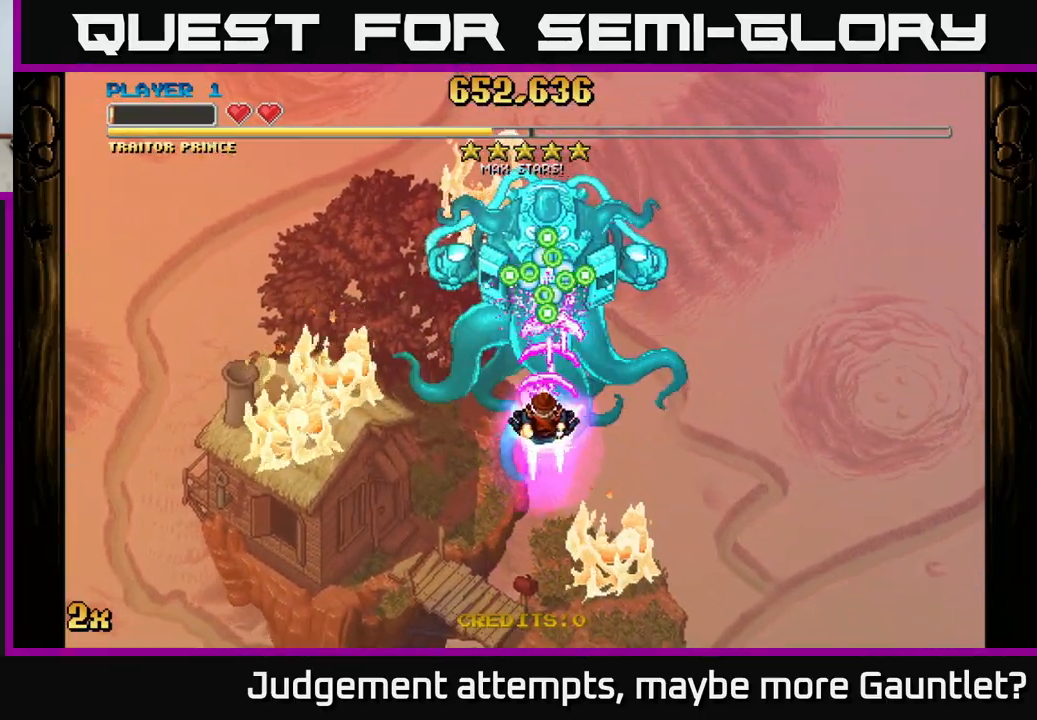
{"buttons": ["A"], "left_stick": "down", "events": [[17, "left_stick", "down"]]}
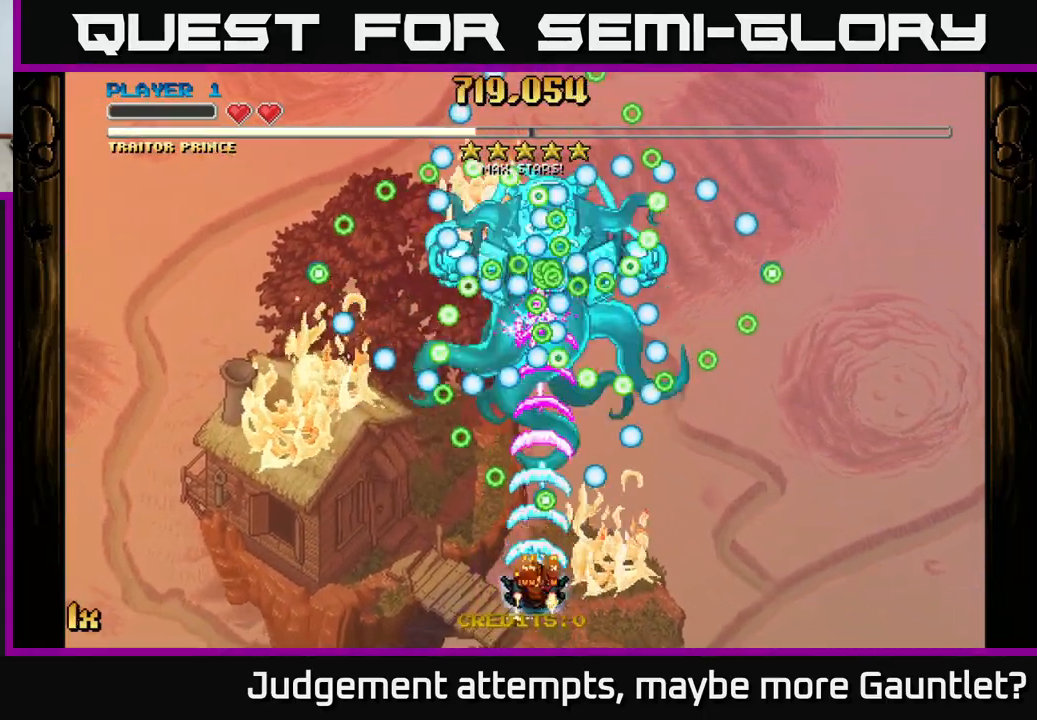
{"buttons": ["A"], "left_stick": "right", "events": [[117, "left_stick", "center"], [267, "left_stick", "left"], [400, "left_stick", "right"]]}
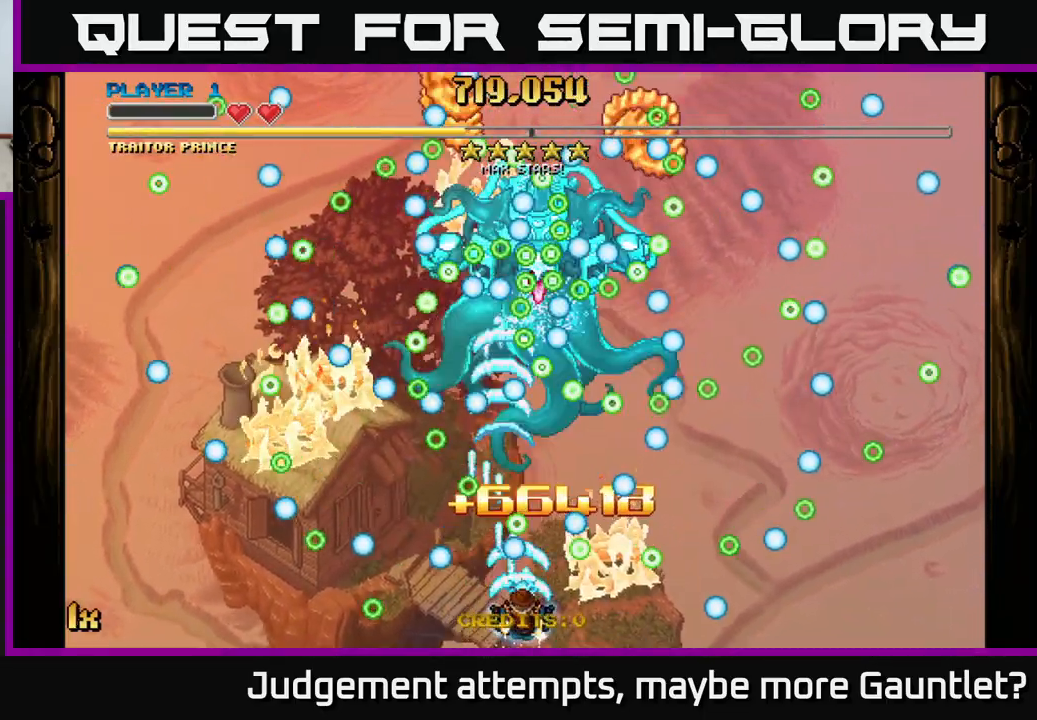
{"buttons": ["A"], "left_stick": "center", "events": [[33, "left_stick", "down"], [117, "left_stick", "center"]]}
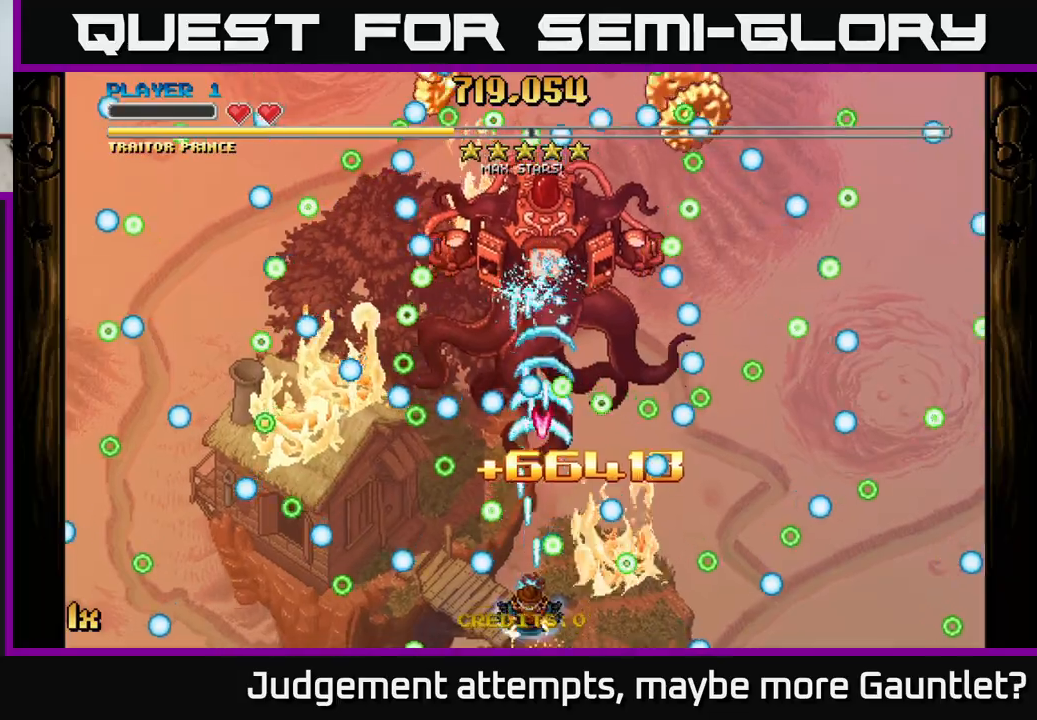
{"buttons": ["A"], "left_stick": "down-right", "events": [[167, "left_stick", "left"], [283, "left_stick", "down-right"]]}
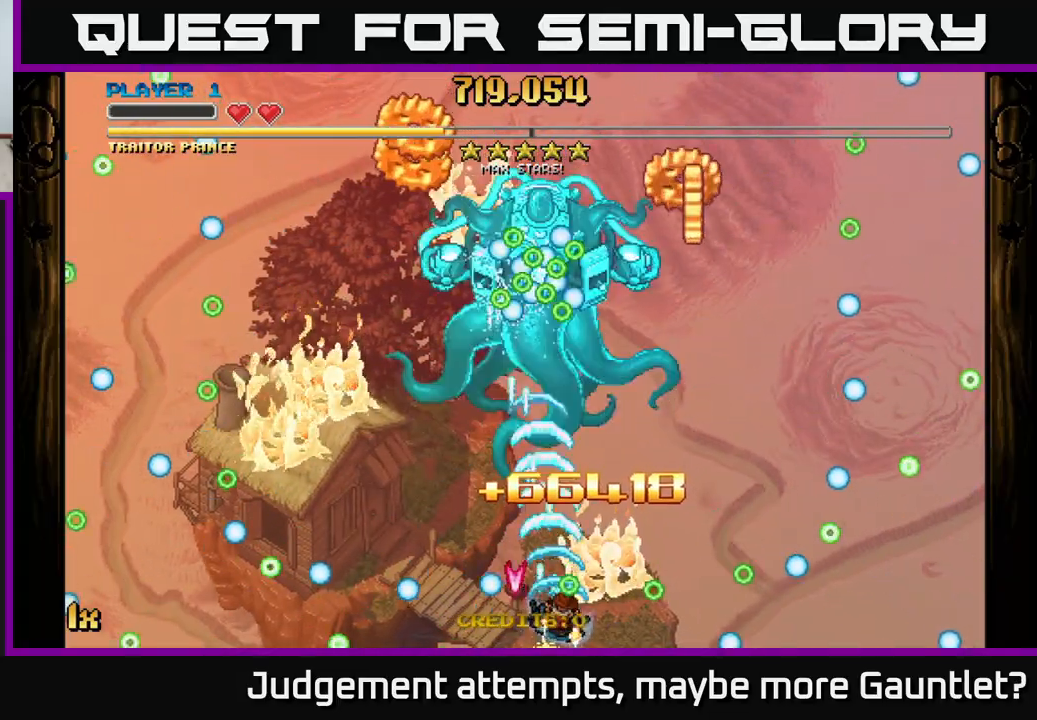
{"buttons": ["A"], "left_stick": "down", "events": [[67, "left_stick", "left"], [200, "left_stick", "up-right"], [383, "left_stick", "right"], [500, "left_stick", "down"]]}
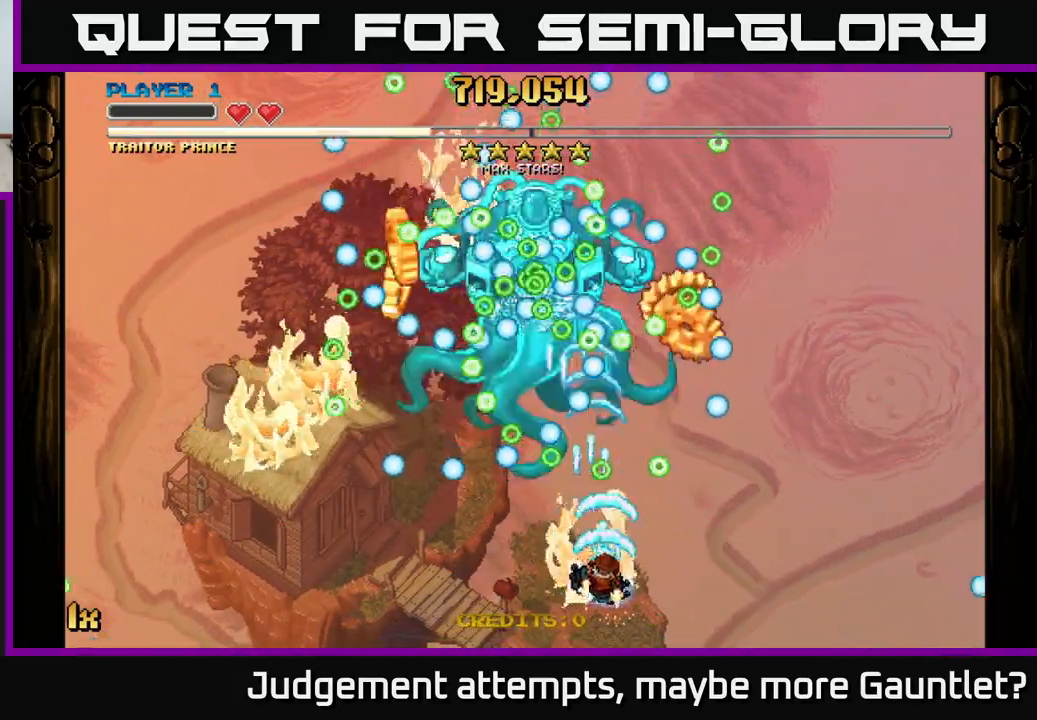
{"buttons": ["A"], "left_stick": "center", "events": [[200, "left_stick", "center"]]}